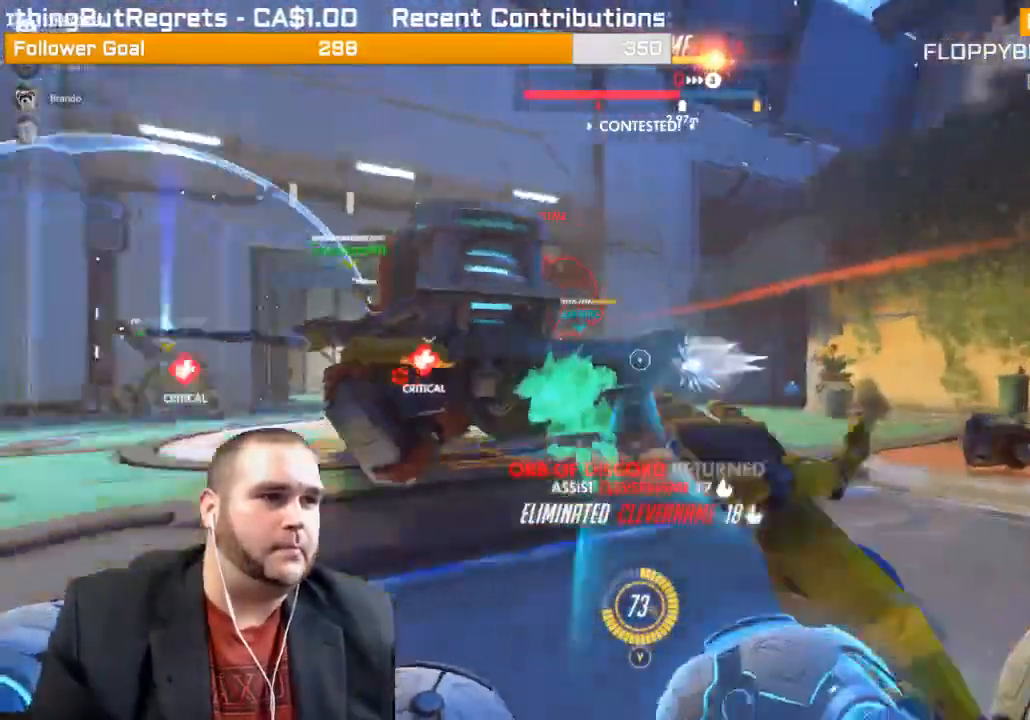
Gameplay with a controller (PlayStation layout); each line is a JSON object with the inputs held at the frame after it. "events" lists button and stick changes between this image and that frame as [ms after this image, input, new state], when the widget could be followed in between. Not read: L3.
{"buttons": ["L1", "R2"], "left_stick": "up-right", "right_stick": "center", "events": [[33, "right_stick", "center"], [83, "L1", "up"], [117, "L1", "down"], [133, "right_stick", "left"], [233, "L1", "up"], [317, "L1", "down"], [417, "right_stick", "center"]]}
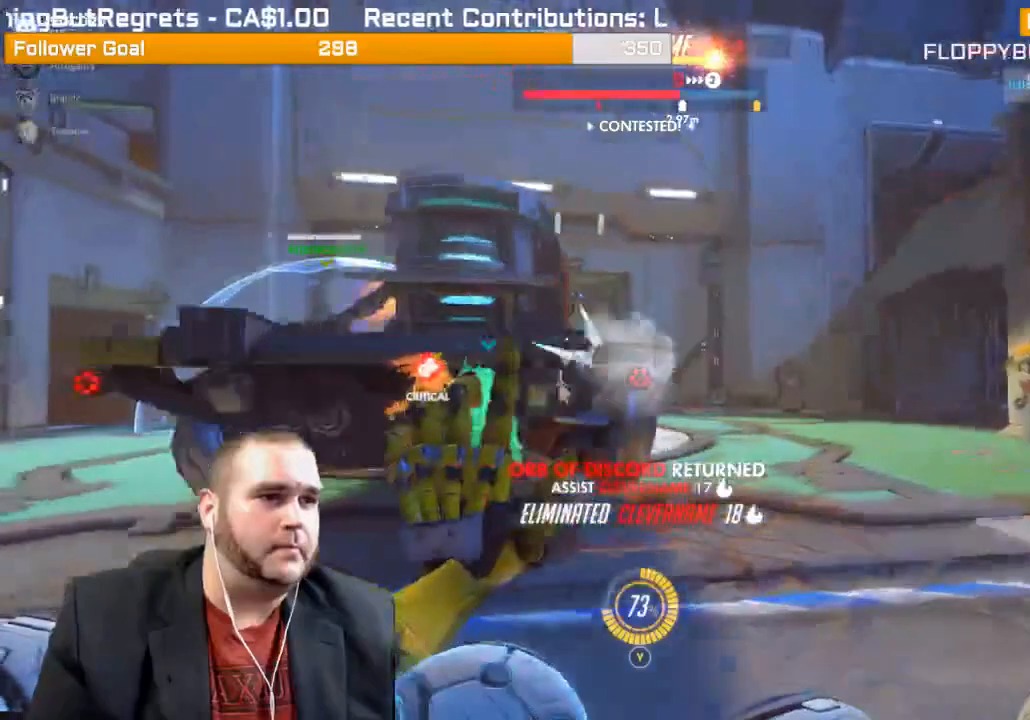
{"buttons": ["L1", "R2"], "left_stick": "up-right", "right_stick": "center", "events": [[67, "L1", "up"], [117, "L1", "down"], [117, "right_stick", "left"], [267, "L1", "up"], [300, "L1", "down"], [350, "right_stick", "center"], [417, "L1", "up"], [450, "L1", "down"]]}
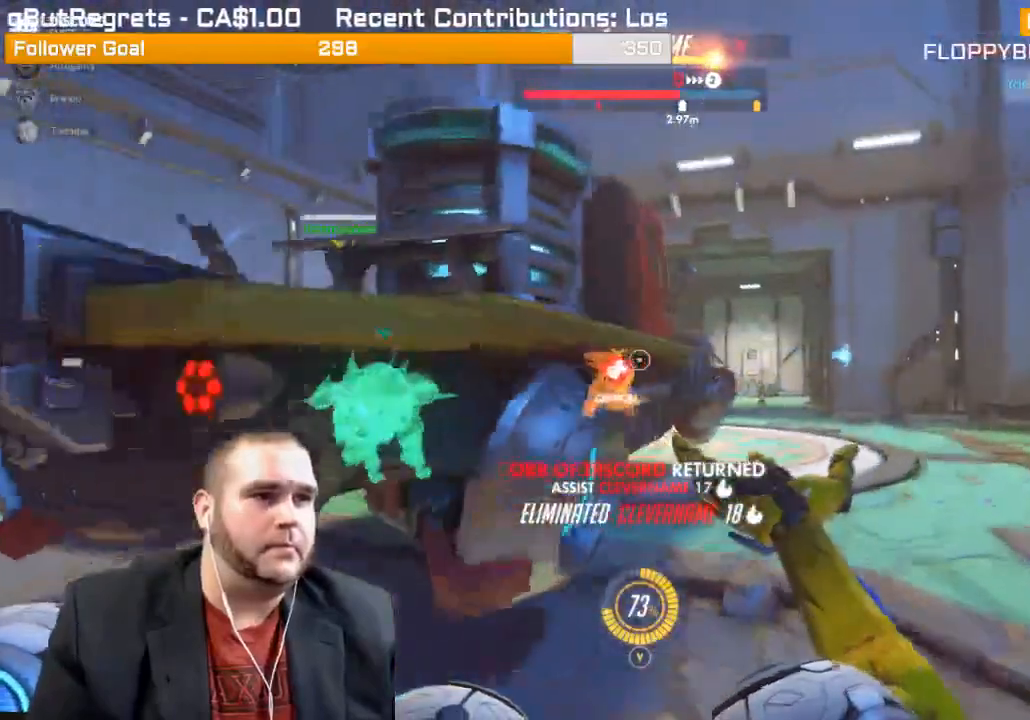
{"buttons": ["R1"], "left_stick": "down-left", "right_stick": "center", "events": [[67, "L1", "up"], [150, "L1", "down"], [217, "L1", "up"], [300, "left_stick", "down-left"], [333, "R2", "up"], [450, "R1", "down"]]}
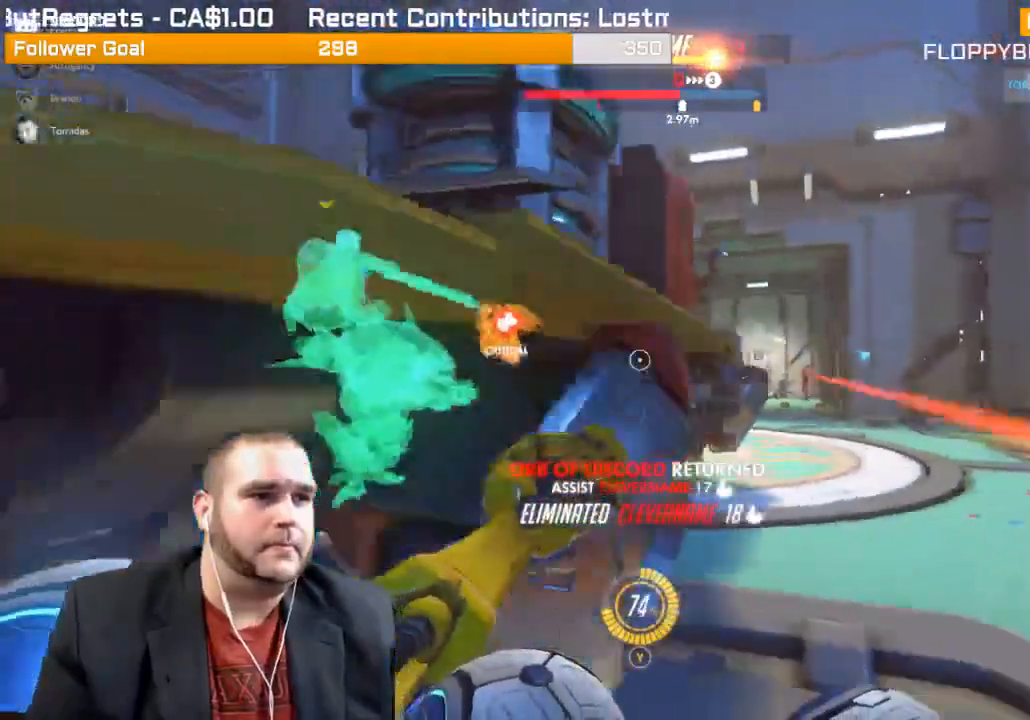
{"buttons": [], "left_stick": "left", "right_stick": "right", "events": [[17, "R1", "up"], [117, "R1", "down"], [133, "right_stick", "left"], [183, "R1", "up"], [233, "left_stick", "left"], [250, "R1", "down"], [333, "R1", "up"], [367, "right_stick", "center"], [400, "R1", "down"], [483, "R1", "up"], [483, "right_stick", "right"]]}
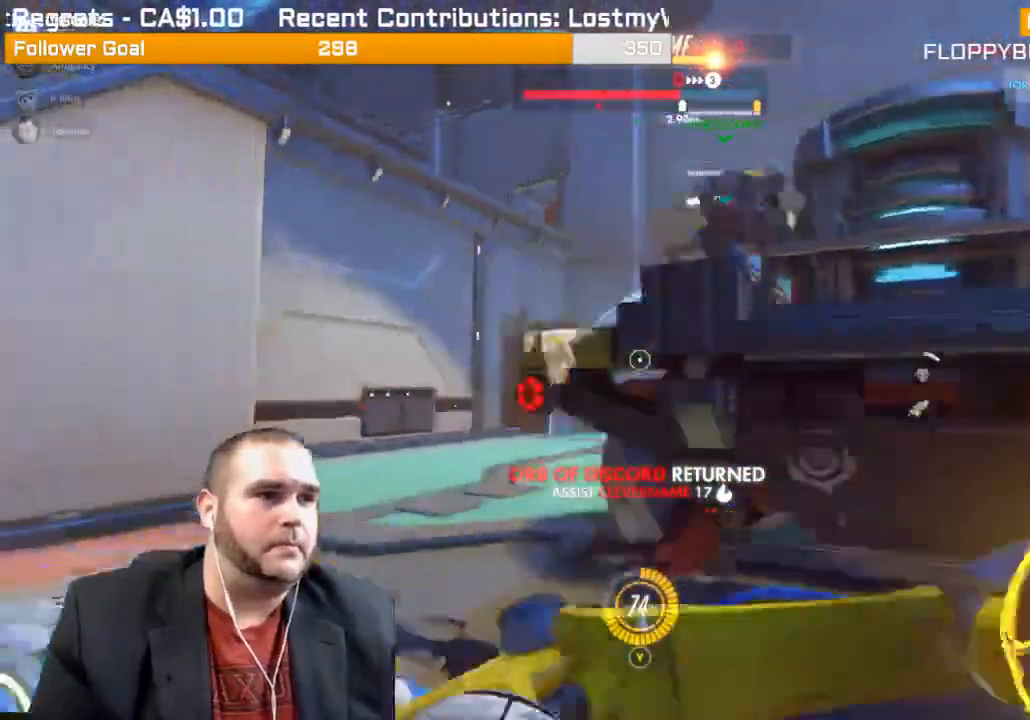
{"buttons": [], "left_stick": "down-right", "right_stick": "right", "events": [[50, "R1", "down"], [133, "R1", "up"], [167, "R1", "down"], [283, "R1", "up"], [300, "right_stick", "center"], [317, "R1", "down"], [317, "left_stick", "down-left"], [433, "R1", "up"], [467, "left_stick", "down-right"], [500, "right_stick", "right"]]}
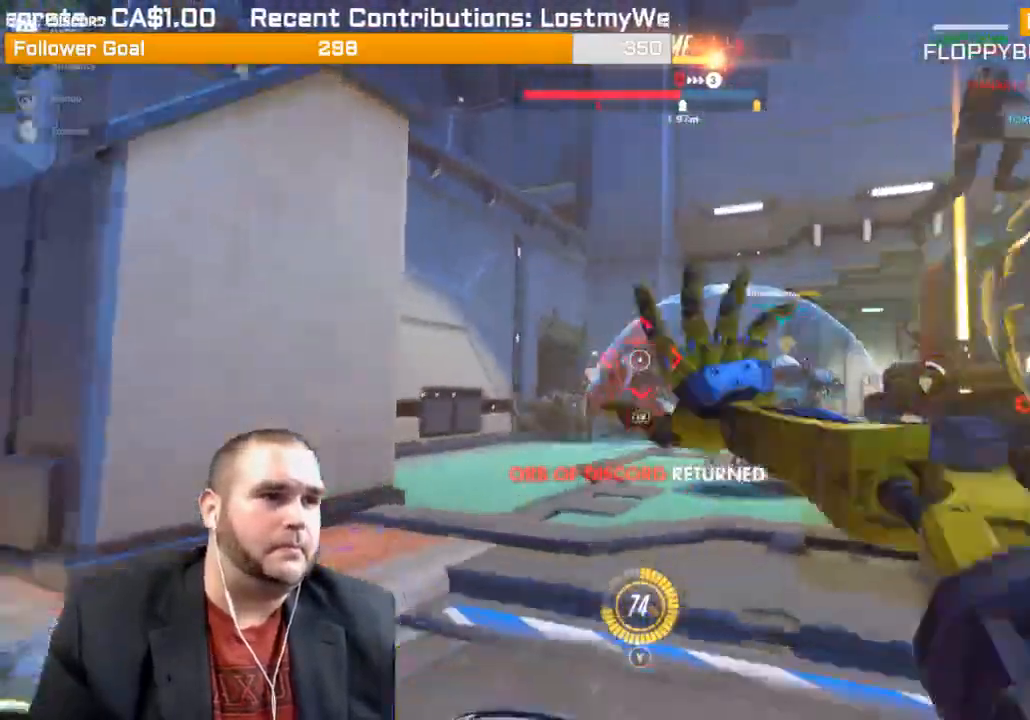
{"buttons": ["R2"], "left_stick": "up-right", "right_stick": "left", "events": [[50, "R2", "down"], [83, "L1", "down"], [83, "right_stick", "center"], [217, "L1", "up"], [217, "right_stick", "left"], [283, "L1", "down"], [283, "left_stick", "up-right"], [350, "L1", "up"], [367, "right_stick", "center"], [400, "L1", "down"], [467, "right_stick", "left"], [500, "L1", "up"]]}
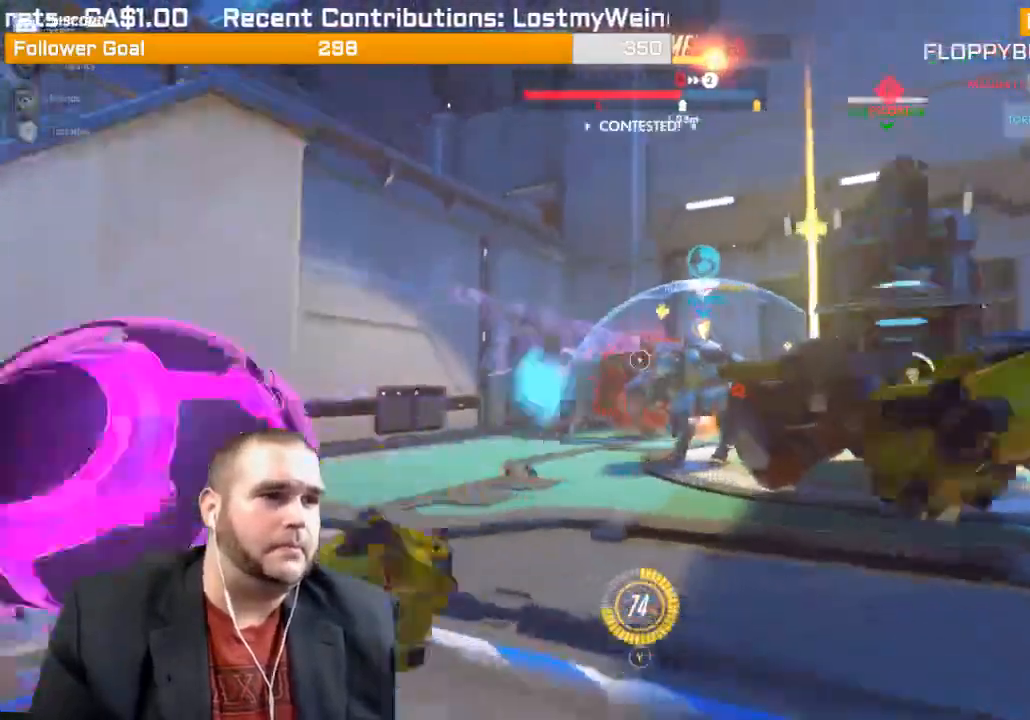
{"buttons": ["R2"], "left_stick": "up-left", "right_stick": "right", "events": [[117, "left_stick", "center"], [117, "right_stick", "center"], [200, "left_stick", "down"], [200, "right_stick", "right"], [300, "left_stick", "left"], [383, "left_stick", "up-left"]]}
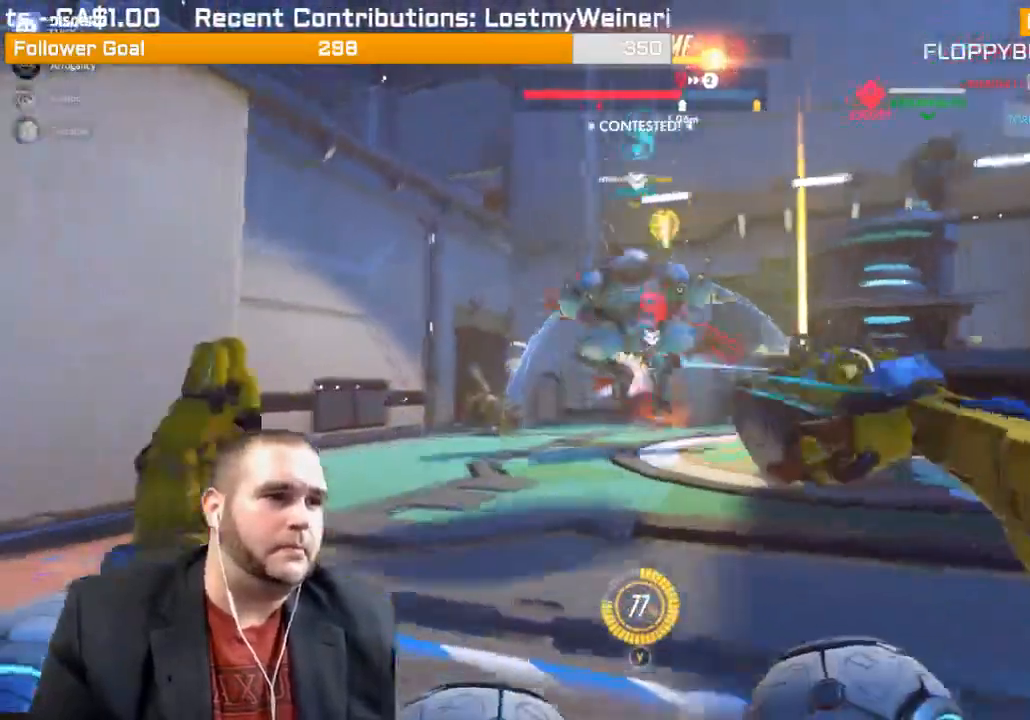
{"buttons": ["R2"], "left_stick": "down-right", "right_stick": "right", "events": [[283, "right_stick", "center"], [333, "left_stick", "center"], [333, "right_stick", "left"], [383, "left_stick", "down-right"], [450, "right_stick", "center"], [500, "right_stick", "right"]]}
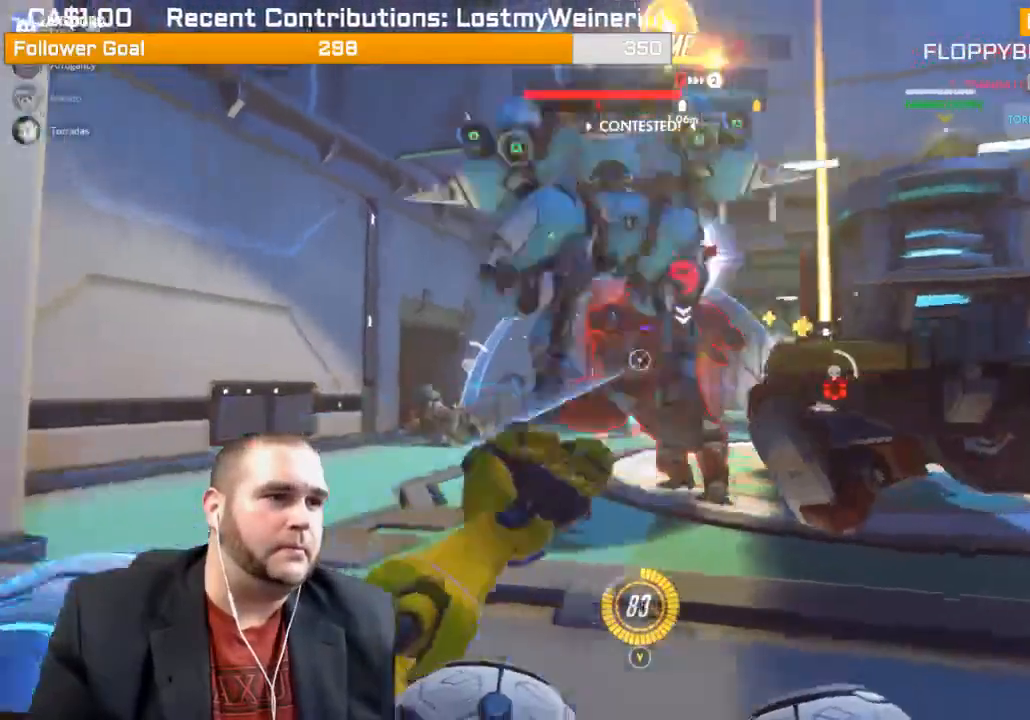
{"buttons": ["R2"], "left_stick": "right", "right_stick": "center", "events": [[100, "right_stick", "center"], [150, "right_stick", "left"], [333, "left_stick", "right"], [450, "right_stick", "center"]]}
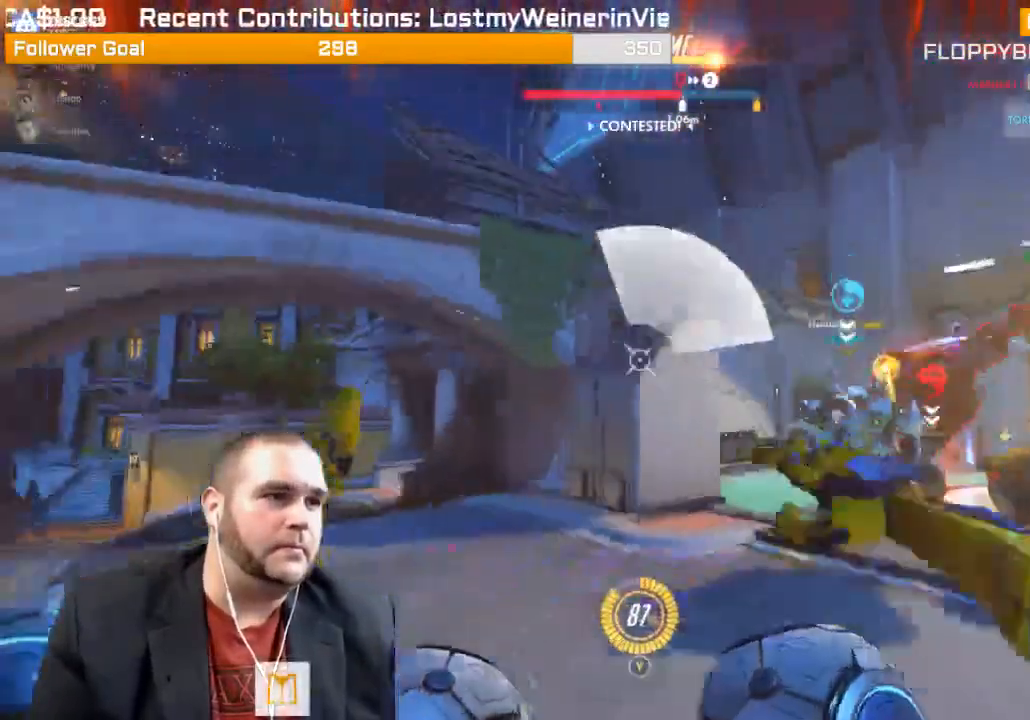
{"buttons": ["R2"], "left_stick": "up", "right_stick": "right", "events": [[67, "right_stick", "left"], [250, "right_stick", "right"], [333, "left_stick", "up-right"], [433, "left_stick", "up"]]}
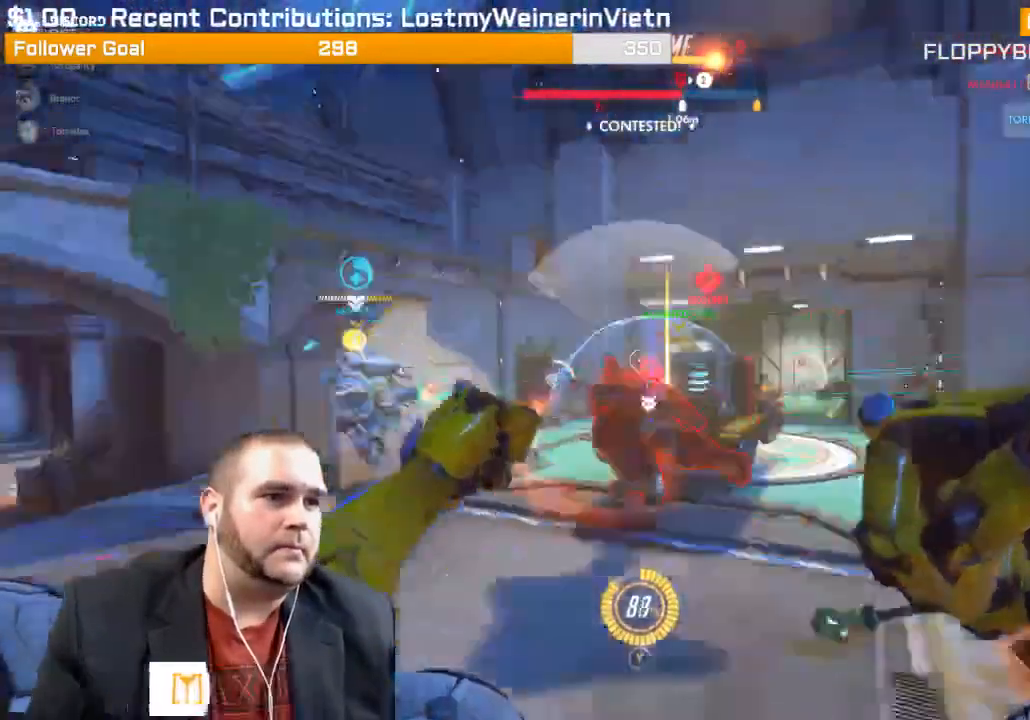
{"buttons": ["R2"], "left_stick": "up", "right_stick": "up-left", "events": [[17, "right_stick", "center"], [250, "right_stick", "right"], [367, "right_stick", "up-left"], [433, "R1", "down"], [483, "R1", "up"]]}
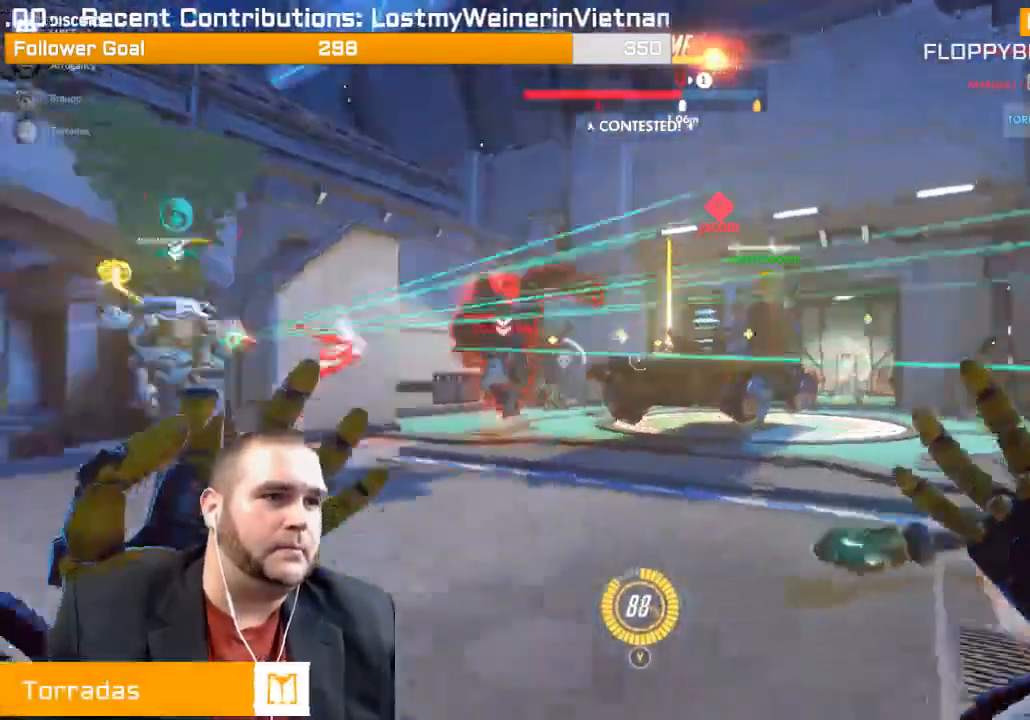
{"buttons": ["R2"], "left_stick": "up-left", "right_stick": "center", "events": [[50, "R2", "up"], [67, "right_stick", "center"], [250, "R2", "down"], [267, "left_stick", "up-left"]]}
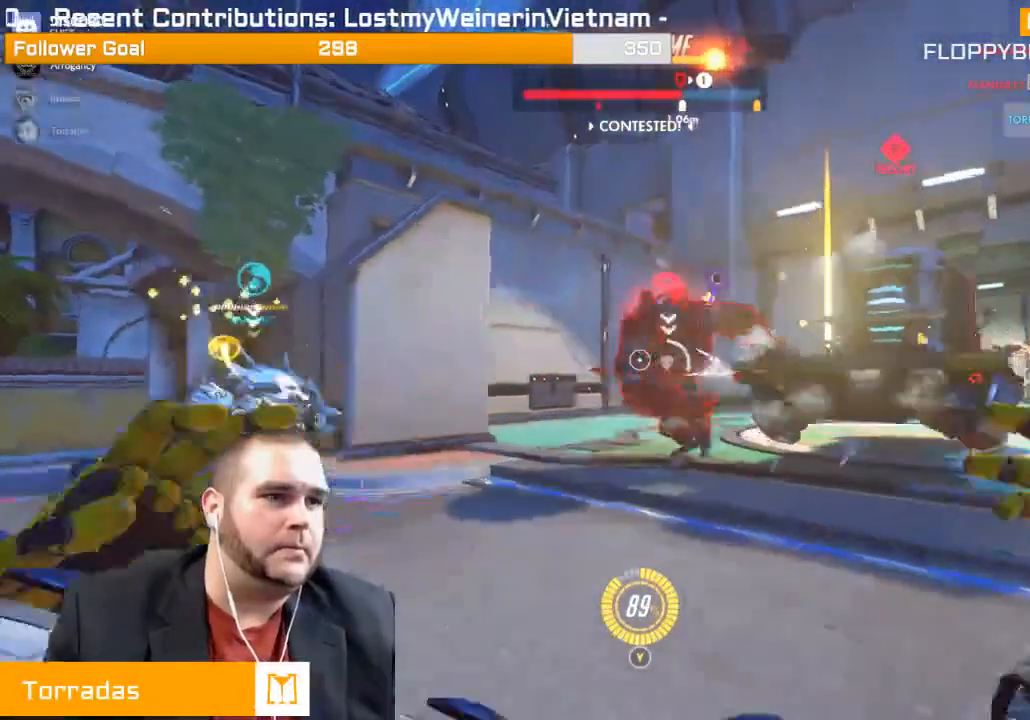
{"buttons": ["R2"], "left_stick": "up", "right_stick": "right", "events": [[17, "right_stick", "right"], [150, "right_stick", "center"], [317, "right_stick", "right"], [350, "left_stick", "up"]]}
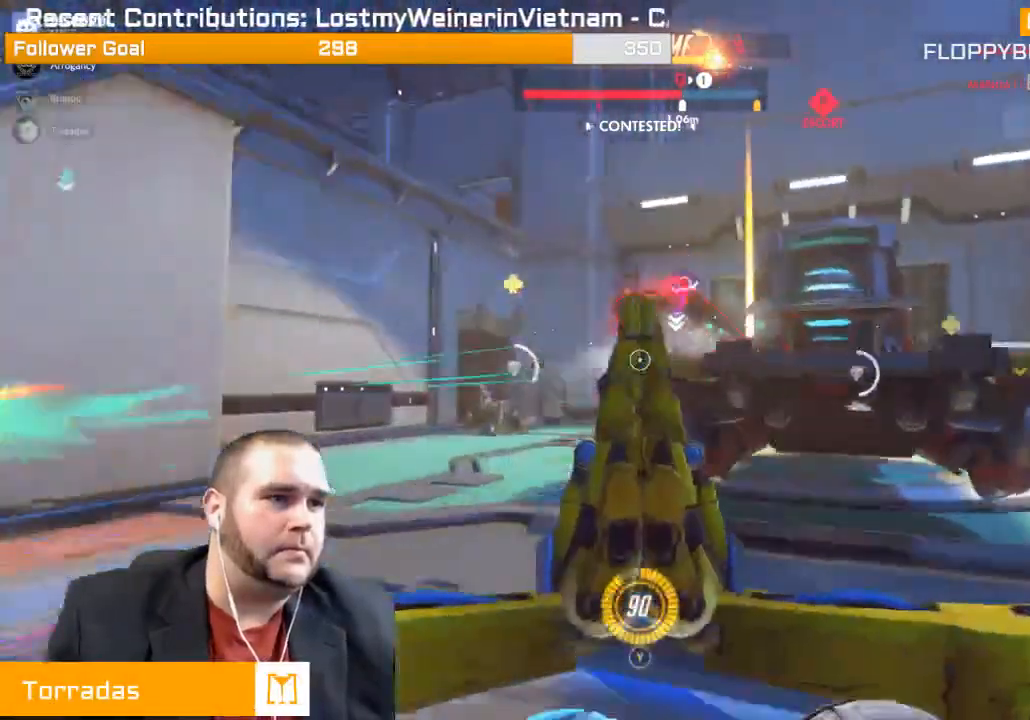
{"buttons": ["R2"], "left_stick": "up-left", "right_stick": "right", "events": [[67, "right_stick", "center"], [283, "left_stick", "up-left"], [383, "right_stick", "right"]]}
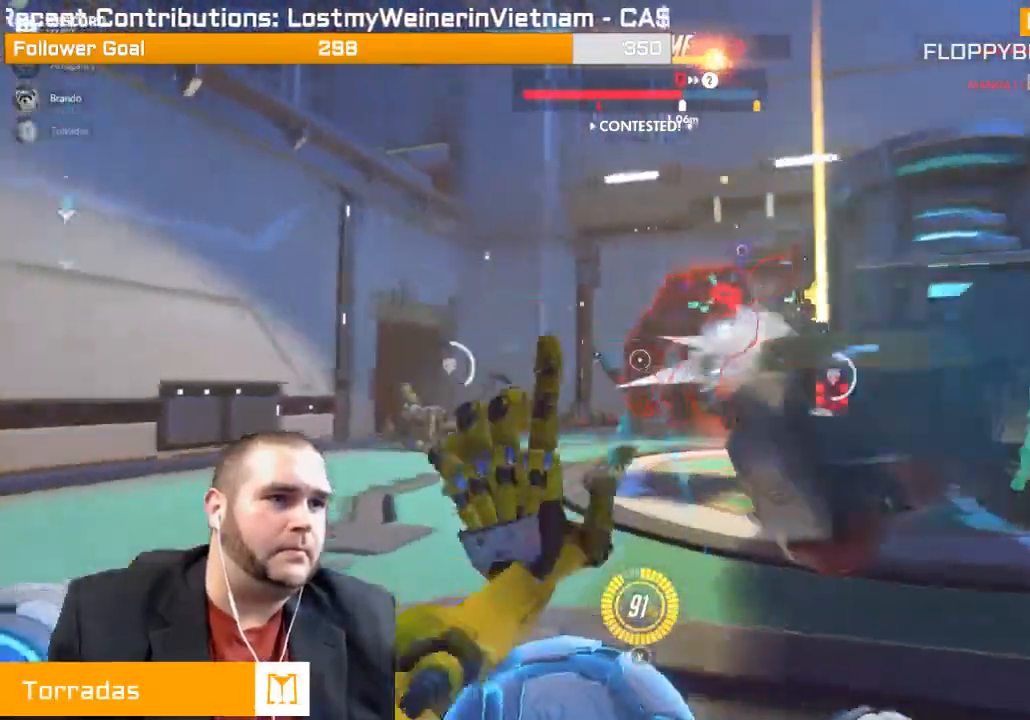
{"buttons": ["R2"], "left_stick": "center", "right_stick": "right", "events": [[233, "left_stick", "up"], [333, "right_stick", "center"], [450, "right_stick", "right"], [483, "left_stick", "center"]]}
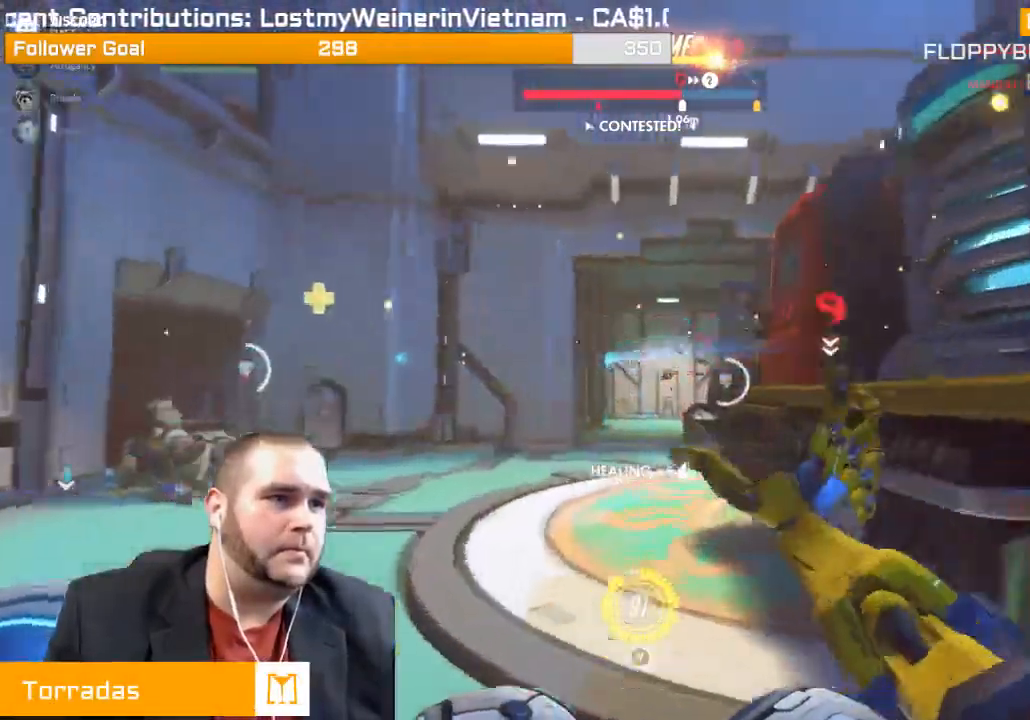
{"buttons": ["R2"], "left_stick": "up-right", "right_stick": "right", "events": [[17, "left_stick", "down"], [133, "right_stick", "center"], [267, "left_stick", "down-right"], [450, "left_stick", "up-right"], [467, "right_stick", "right"]]}
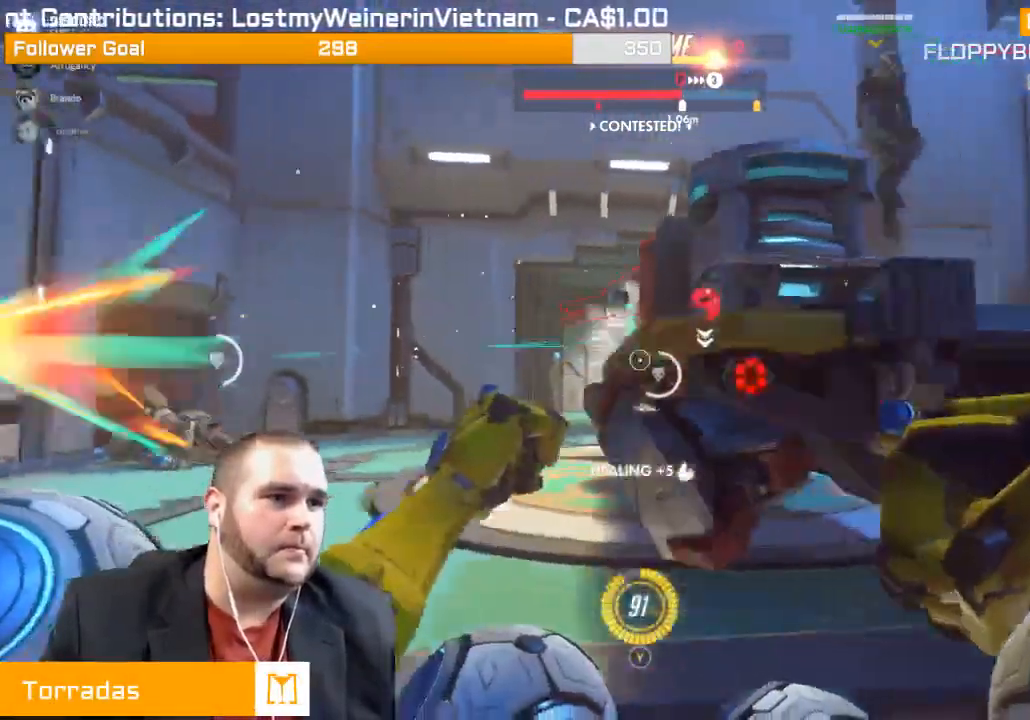
{"buttons": ["R2"], "left_stick": "up-right", "right_stick": "left", "events": [[67, "R1", "down"], [117, "R1", "up"], [200, "right_stick", "center"], [300, "right_stick", "left"]]}
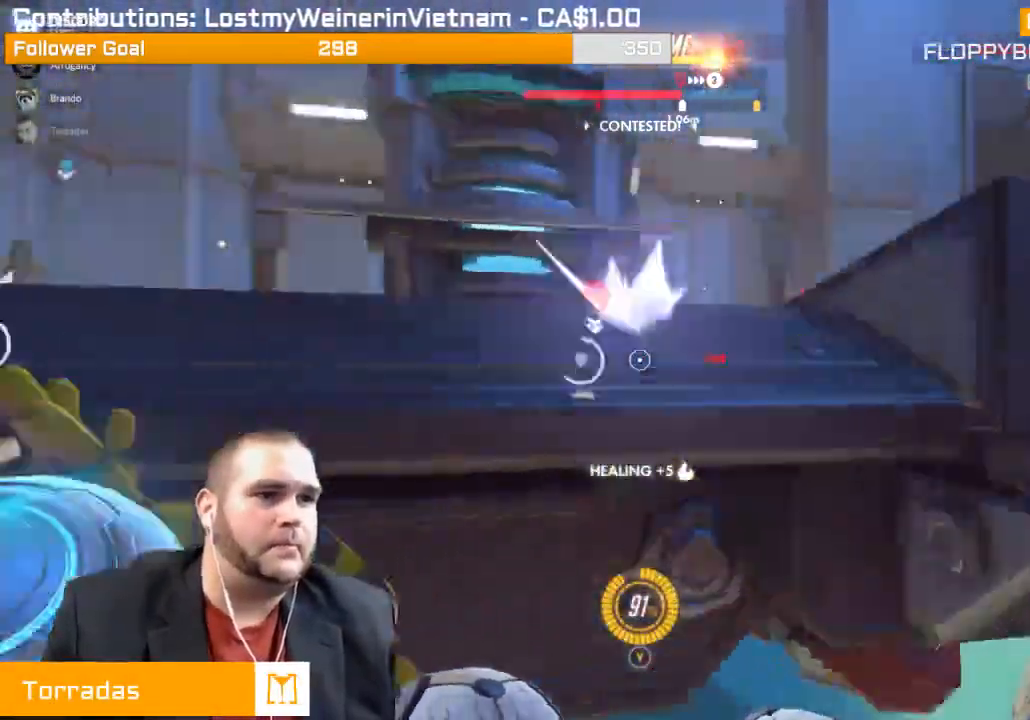
{"buttons": ["R2"], "left_stick": "left", "right_stick": "right", "events": [[50, "right_stick", "center"], [217, "right_stick", "left"], [383, "left_stick", "down-right"], [383, "right_stick", "right"], [483, "left_stick", "left"]]}
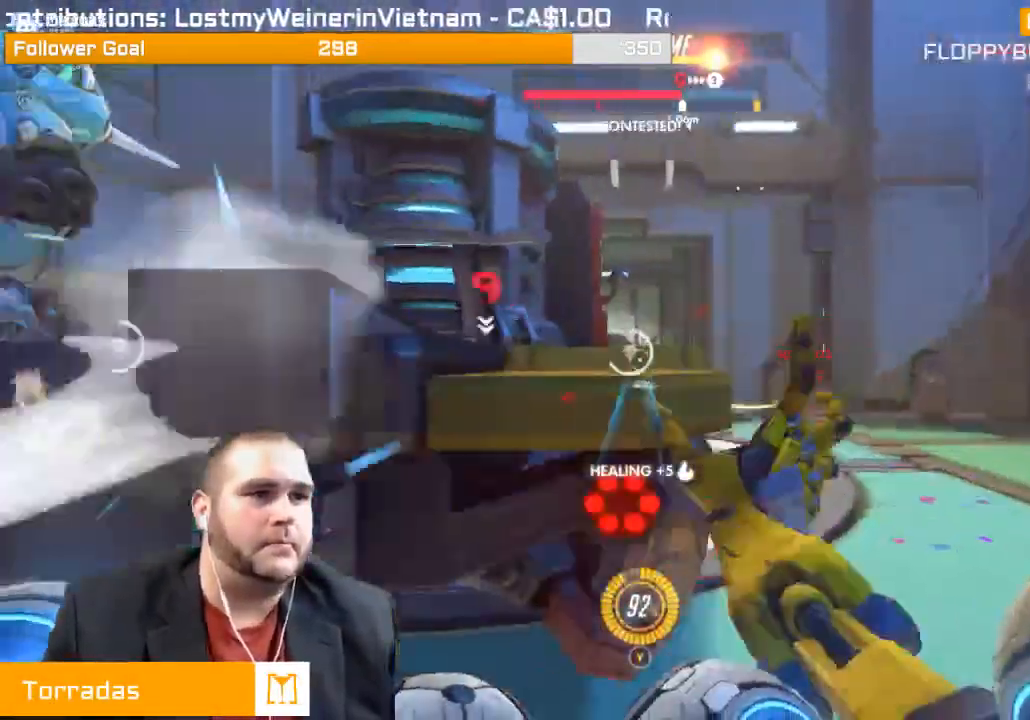
{"buttons": ["R2"], "left_stick": "left", "right_stick": "left", "events": [[500, "right_stick", "left"]]}
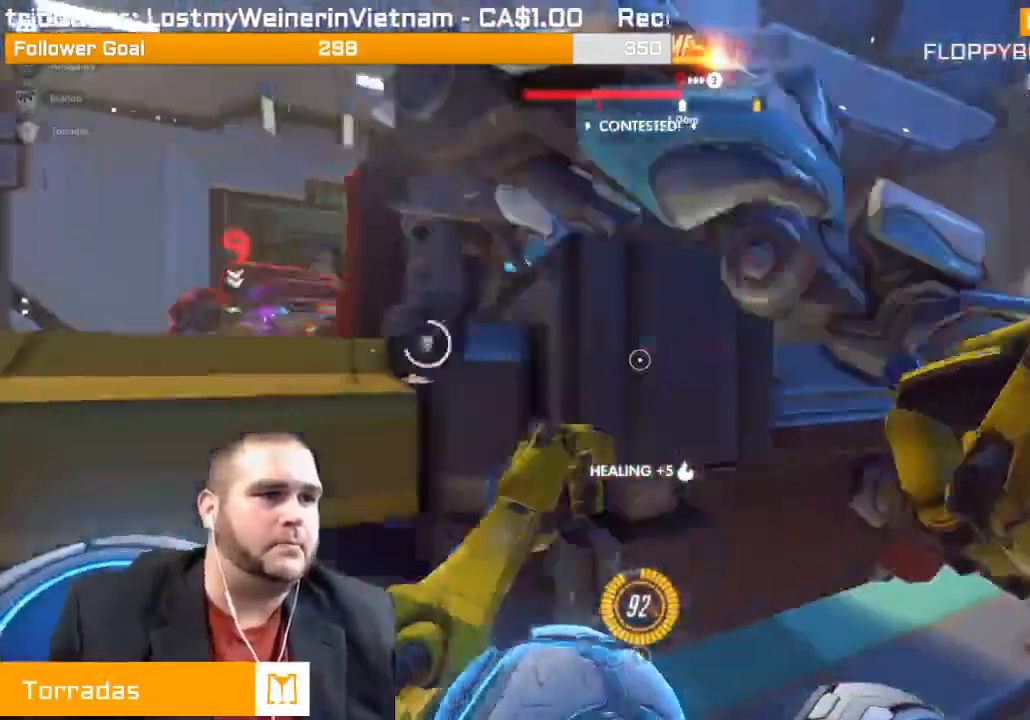
{"buttons": ["L1", "R2"], "left_stick": "left", "right_stick": "left", "events": [[167, "L1", "down"], [200, "right_stick", "right"], [300, "L1", "up"], [350, "L1", "down"], [383, "right_stick", "left"], [417, "L1", "up"], [500, "L1", "down"]]}
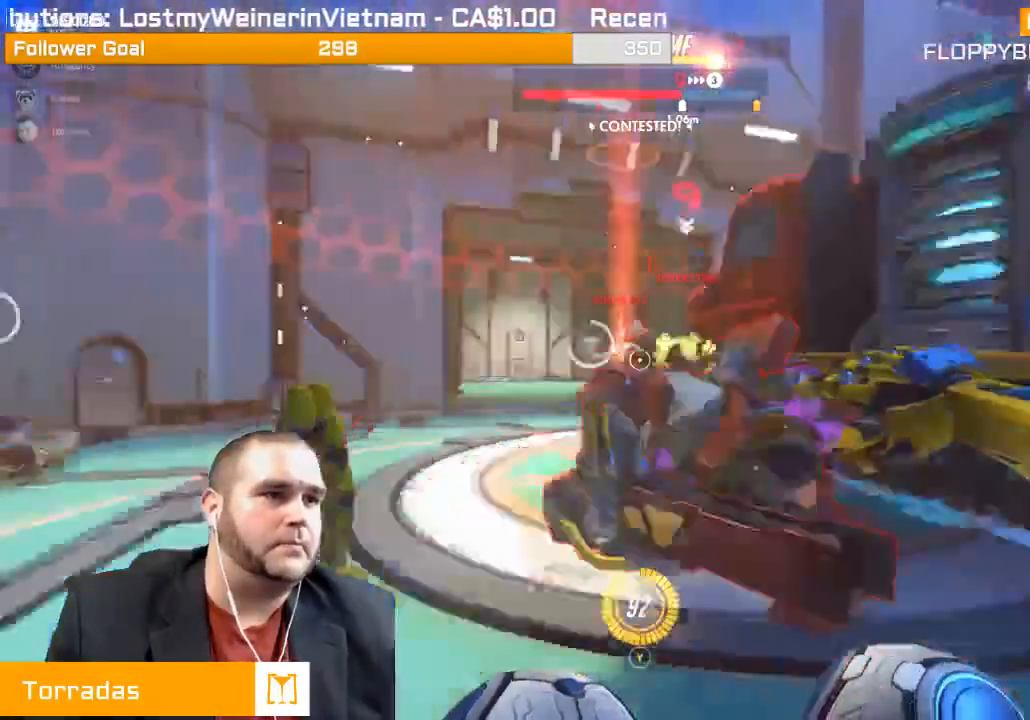
{"buttons": ["L1", "R2"], "left_stick": "down", "right_stick": "right", "events": [[83, "L1", "up"], [117, "left_stick", "down"], [117, "right_stick", "center"], [150, "L1", "down"], [233, "L1", "up"], [267, "L1", "down"], [383, "L1", "up"], [383, "right_stick", "right"], [450, "L1", "down"]]}
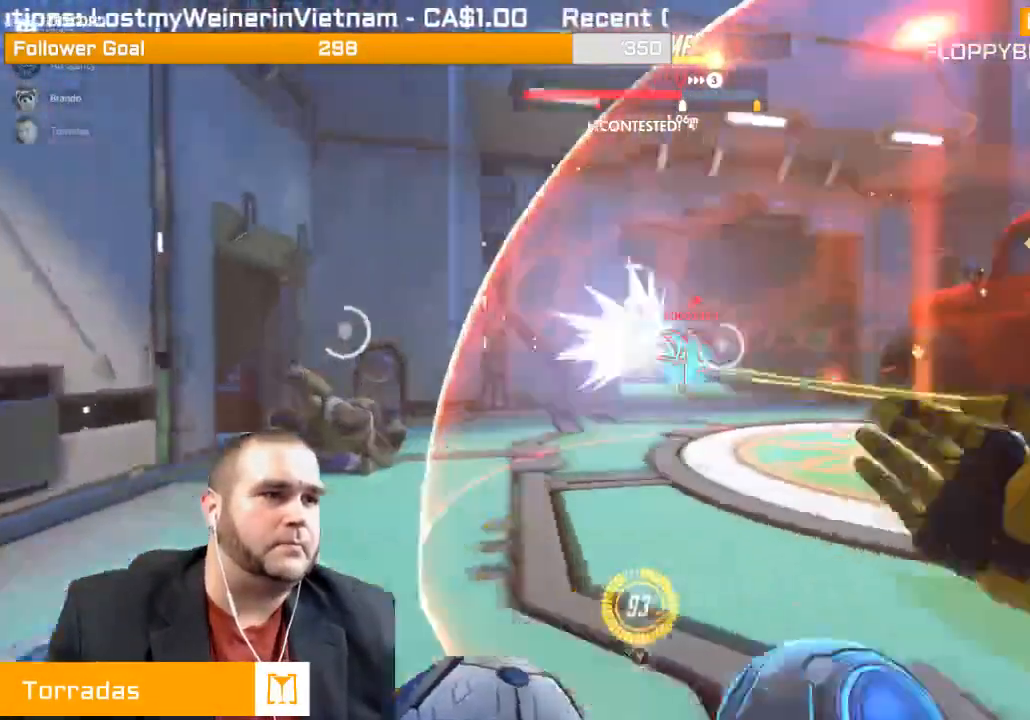
{"buttons": ["L1", "R2"], "left_stick": "down-right", "right_stick": "left"}
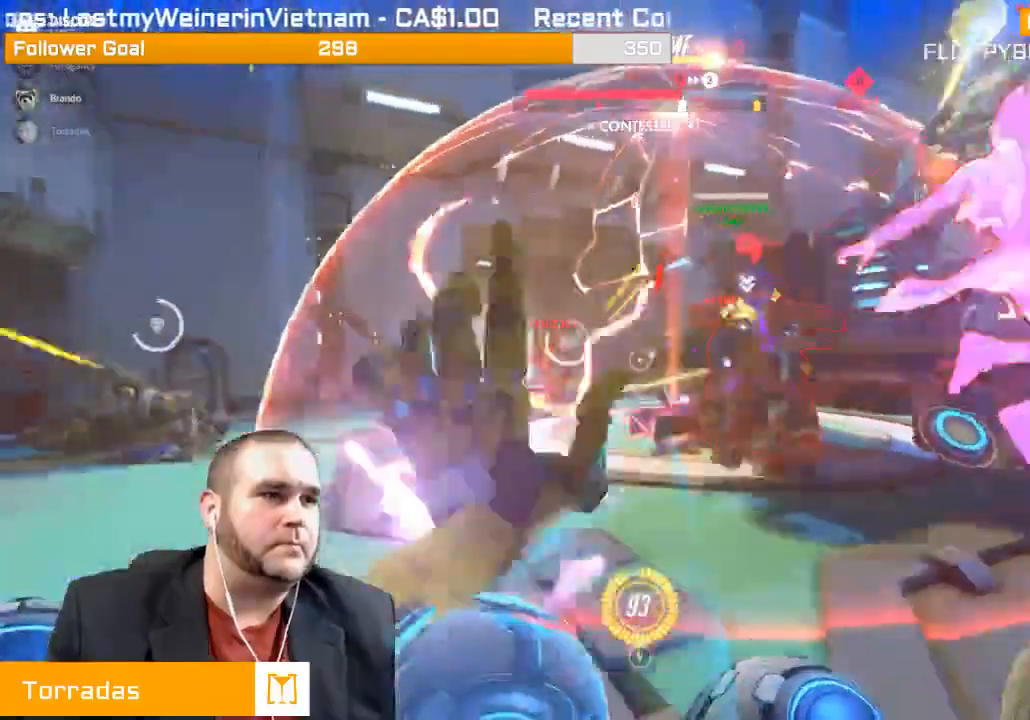
{"buttons": ["L1"], "left_stick": "down-right", "right_stick": "left", "events": [[33, "L1", "up"], [33, "right_stick", "center"], [100, "L1", "down"], [183, "L1", "up"], [200, "right_stick", "left"], [250, "L1", "down"], [367, "L1", "up"], [400, "L1", "down"], [450, "R2", "up"]]}
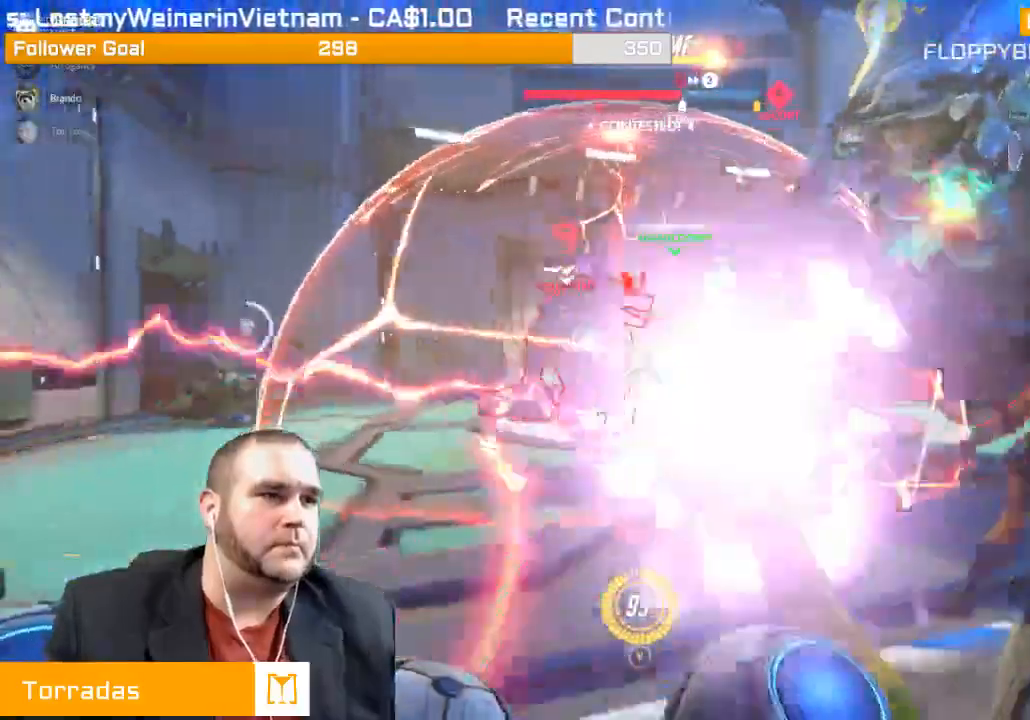
{"buttons": ["R2"], "left_stick": "right", "right_stick": "left", "events": [[17, "L1", "up"], [100, "R1", "down"], [167, "R1", "up"], [250, "R1", "down"], [283, "R1", "up"], [367, "L1", "down"], [367, "R2", "down"], [367, "left_stick", "right"], [433, "L1", "up"]]}
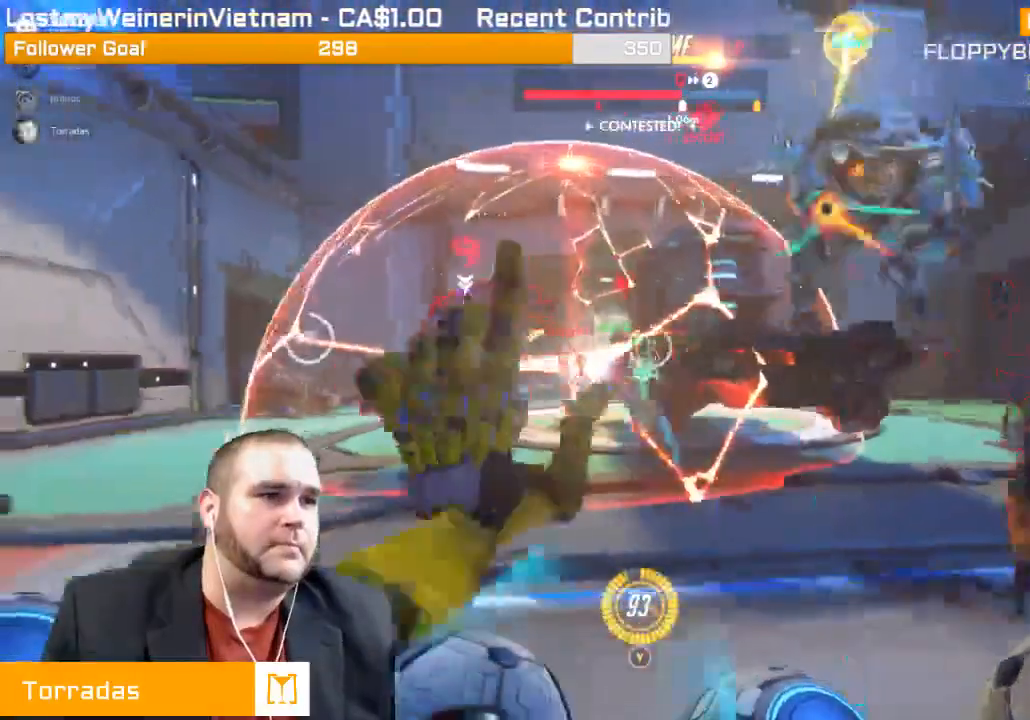
{"buttons": ["L1", "R1"], "left_stick": "up-right", "right_stick": "center", "events": [[17, "L1", "down"], [117, "L1", "up"], [200, "L1", "down"], [283, "right_stick", "right"], [317, "L1", "up"], [317, "R2", "up"], [350, "left_stick", "up-right"], [433, "R1", "down"], [433, "right_stick", "center"], [467, "L1", "down"]]}
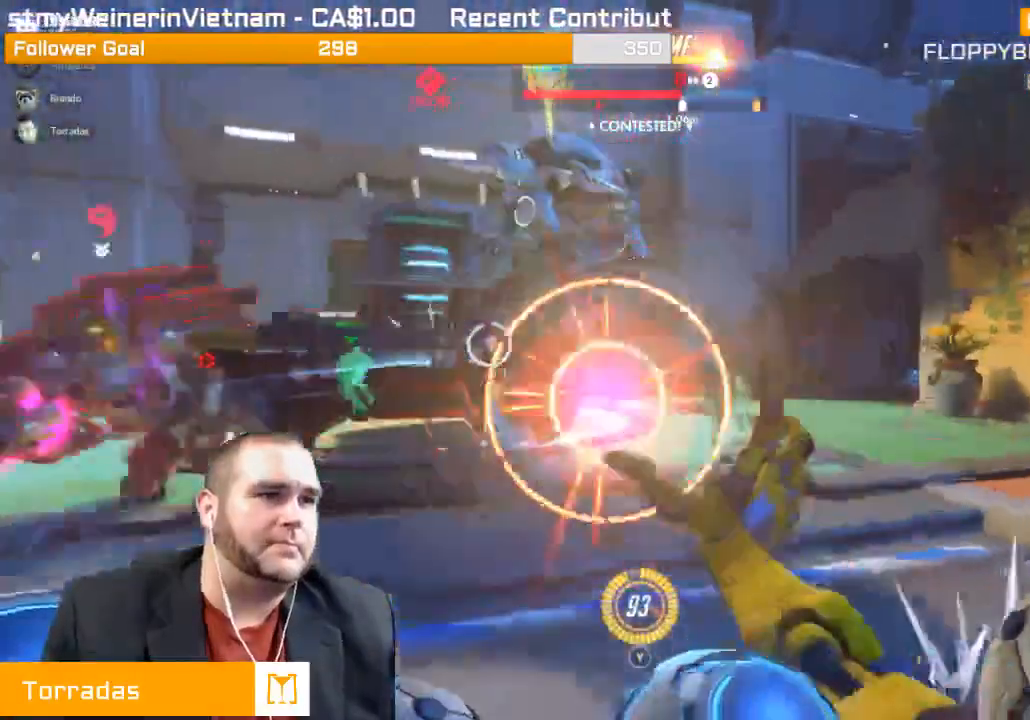
{"buttons": ["L1", "R2"], "left_stick": "up-right", "right_stick": "left", "events": [[17, "R1", "up"], [33, "right_stick", "left"], [83, "L1", "up"], [133, "L1", "down"], [200, "R2", "down"], [233, "L1", "up"], [283, "L1", "down"], [367, "L1", "up"], [417, "L1", "down"]]}
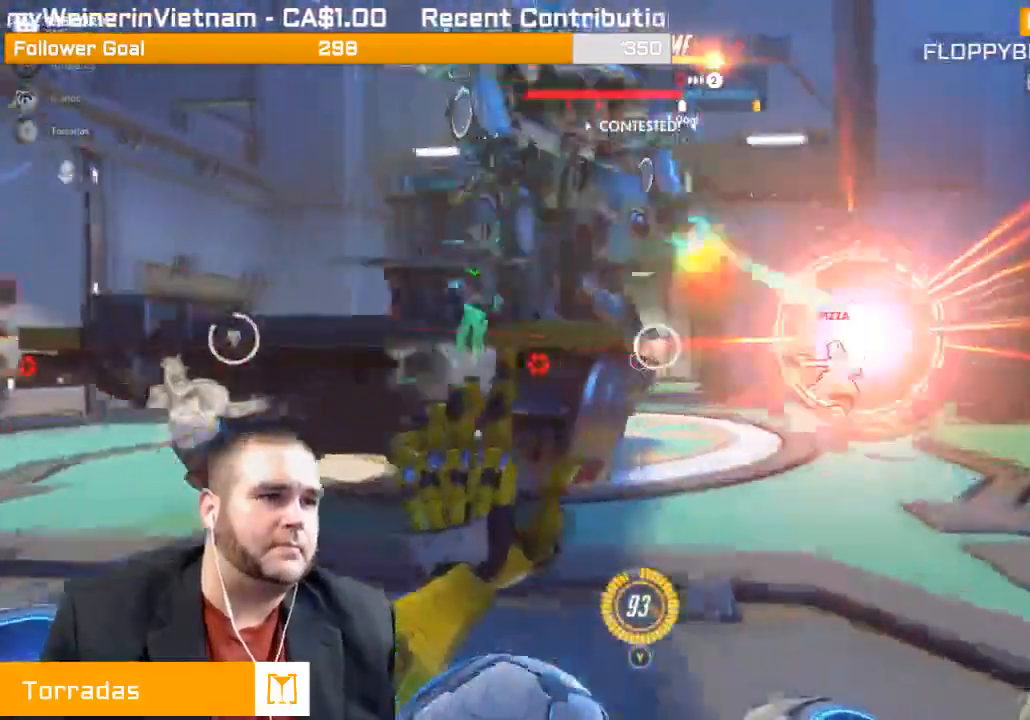
{"buttons": ["R2"], "left_stick": "right", "right_stick": "left", "events": [[33, "L1", "up"], [117, "L1", "down"], [183, "L1", "up"], [300, "L1", "down"], [383, "L1", "up"], [450, "left_stick", "right"]]}
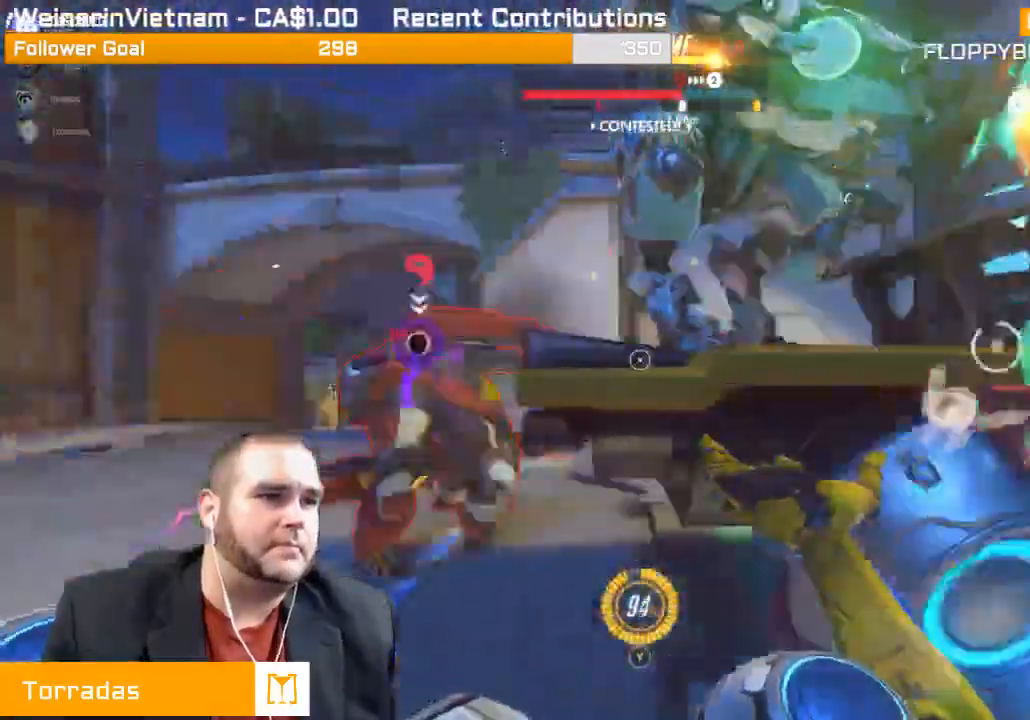
{"buttons": ["L1", "R2"], "left_stick": "down-right", "right_stick": "left", "events": [[50, "left_stick", "down-right"], [100, "L1", "down"], [100, "right_stick", "center"], [217, "L1", "up"], [233, "right_stick", "left"], [267, "L1", "down"]]}
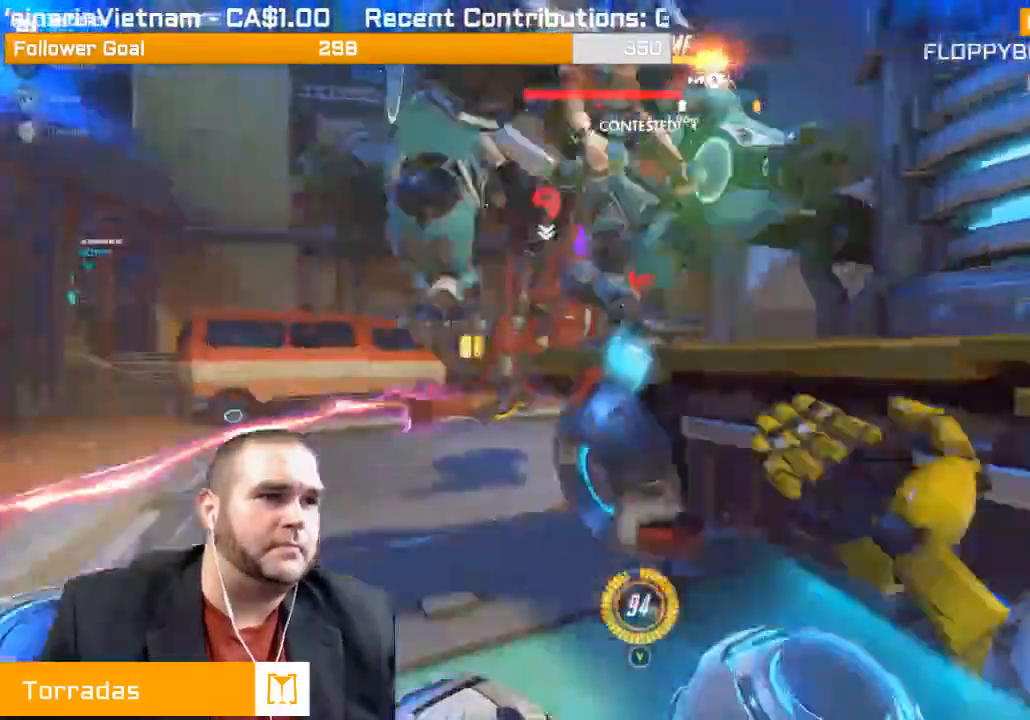
{"buttons": ["L1", "R2"], "left_stick": "down-right", "right_stick": "left", "events": [[17, "L1", "up"], [83, "L1", "down"], [167, "R1", "down"], [233, "L1", "up"], [233, "right_stick", "center"], [267, "L1", "down"], [333, "R1", "up"], [367, "L1", "up"], [450, "right_stick", "left"], [483, "L1", "down"]]}
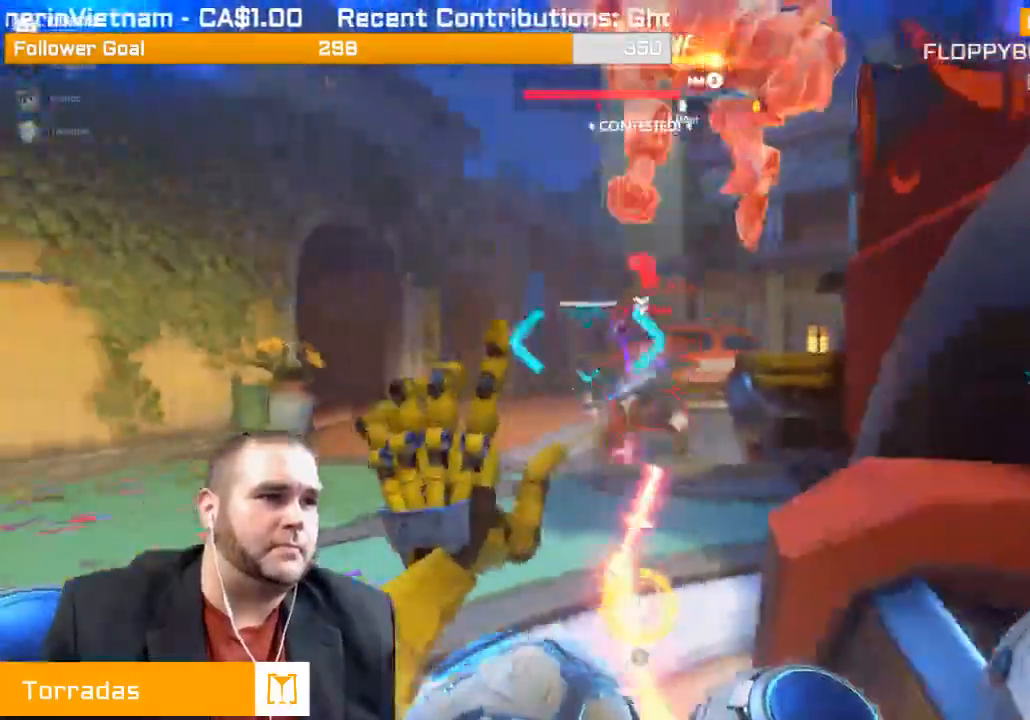
{"buttons": ["R2"], "left_stick": "down-right", "right_stick": "left", "events": [[17, "left_stick", "up-right"], [100, "L1", "up"], [167, "left_stick", "down-right"]]}